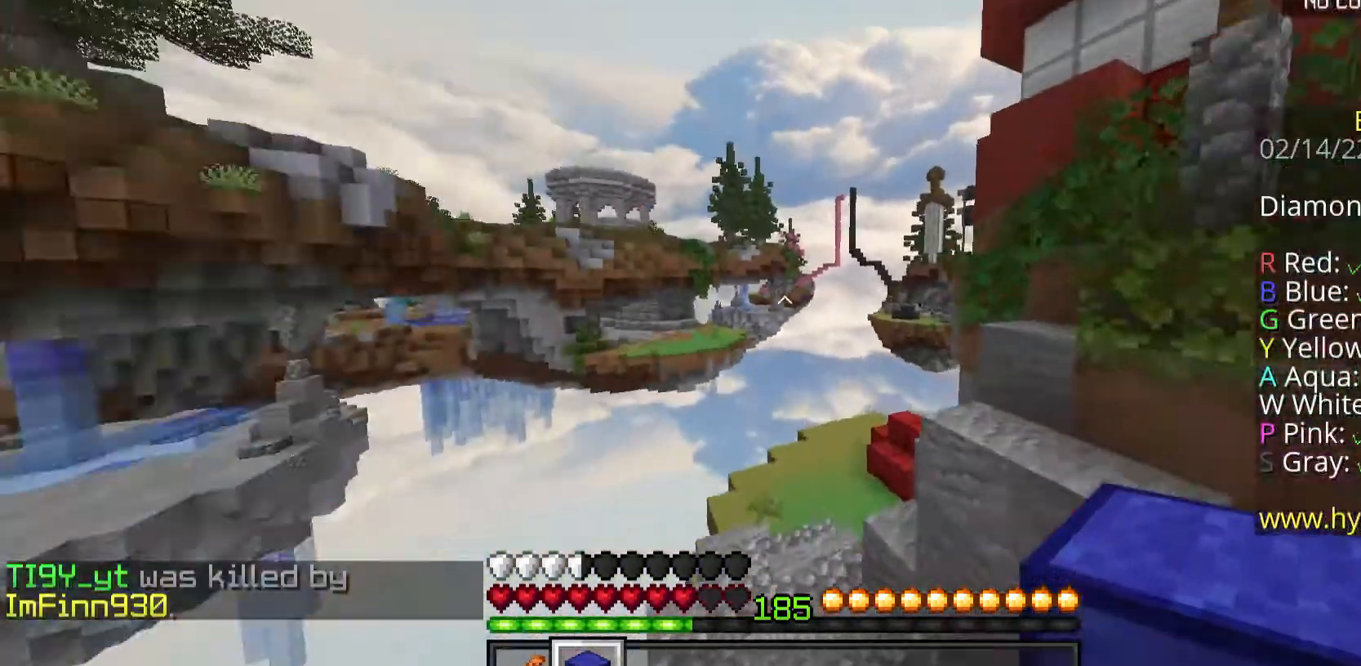
Gameplay with keyboard and mouse; each line is a JSON object with the keys and mouse buttons held at the frame after it. "events" lists presses ("down") and releases ("up") of "a", "d", "s", "space", "w", "mouse_left" and "mouse_right" between this image and that frame as [ms after this image, input, new state], when the widget could be followed in between. "mouse_left", "mouse_right" = the "left", "right" buttons of the "mouse" list. No other keys are recorded. Fast repeated clicks can show as one long hold. Mouse movement is not recorded.
{"keys": ["w"], "mouse": [], "events": []}
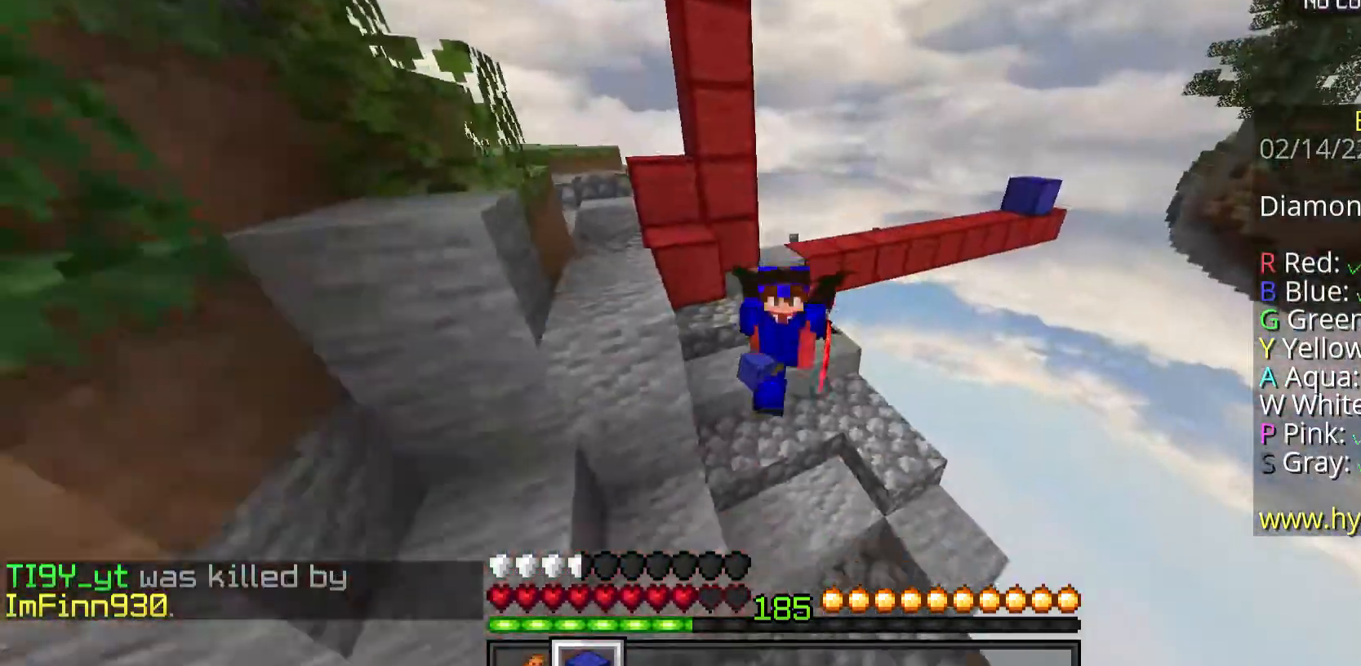
{"keys": ["w"], "mouse": [], "events": []}
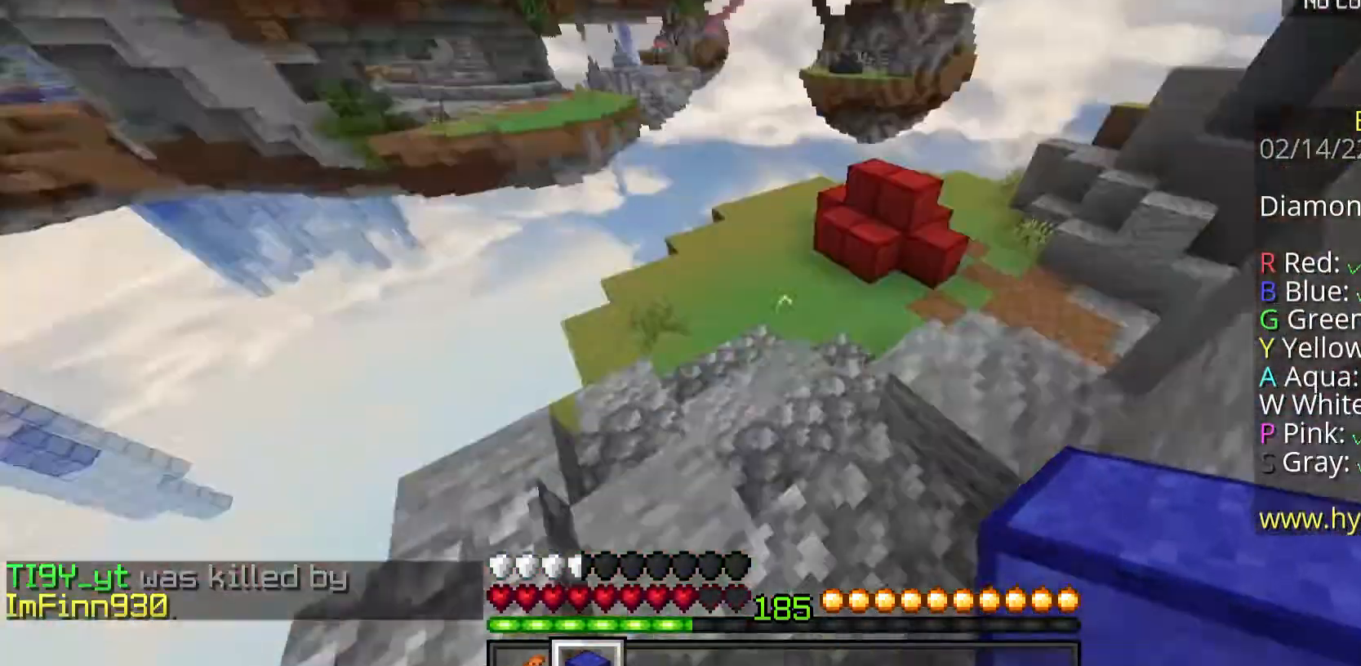
{"keys": ["a", "w"], "mouse": [], "events": [[435, "a", "down"]]}
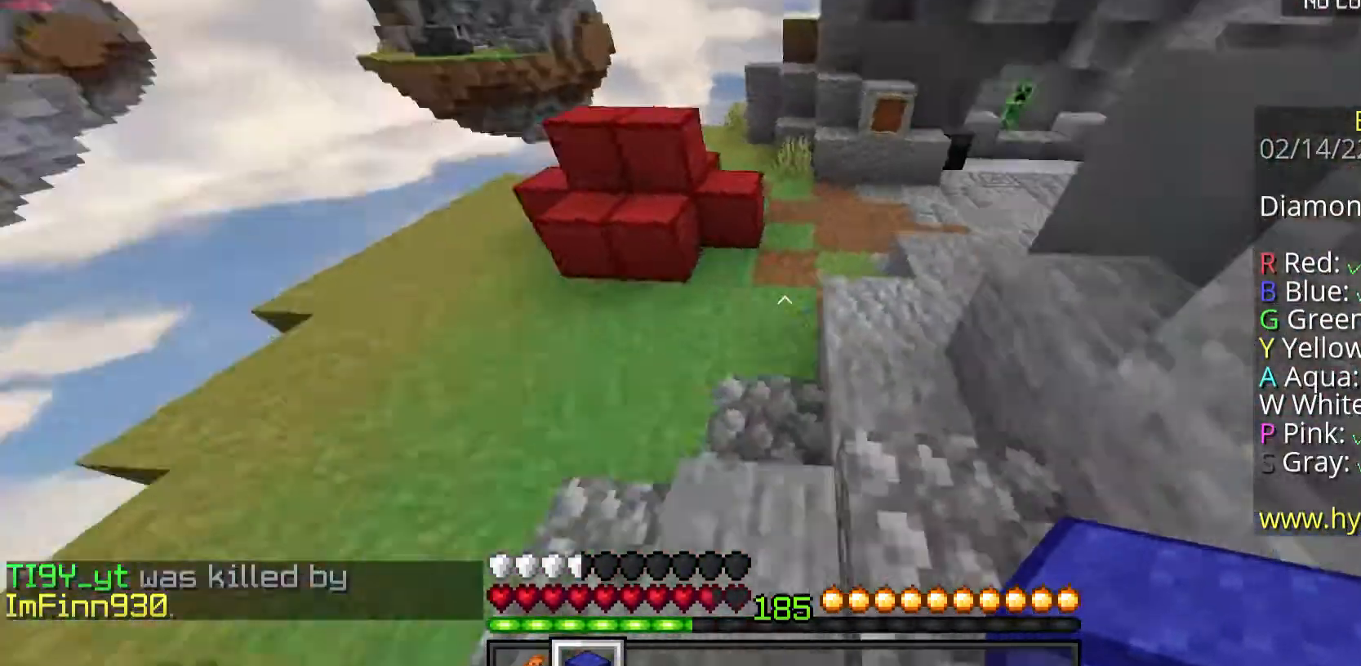
{"keys": ["a", "w"], "mouse": [], "events": []}
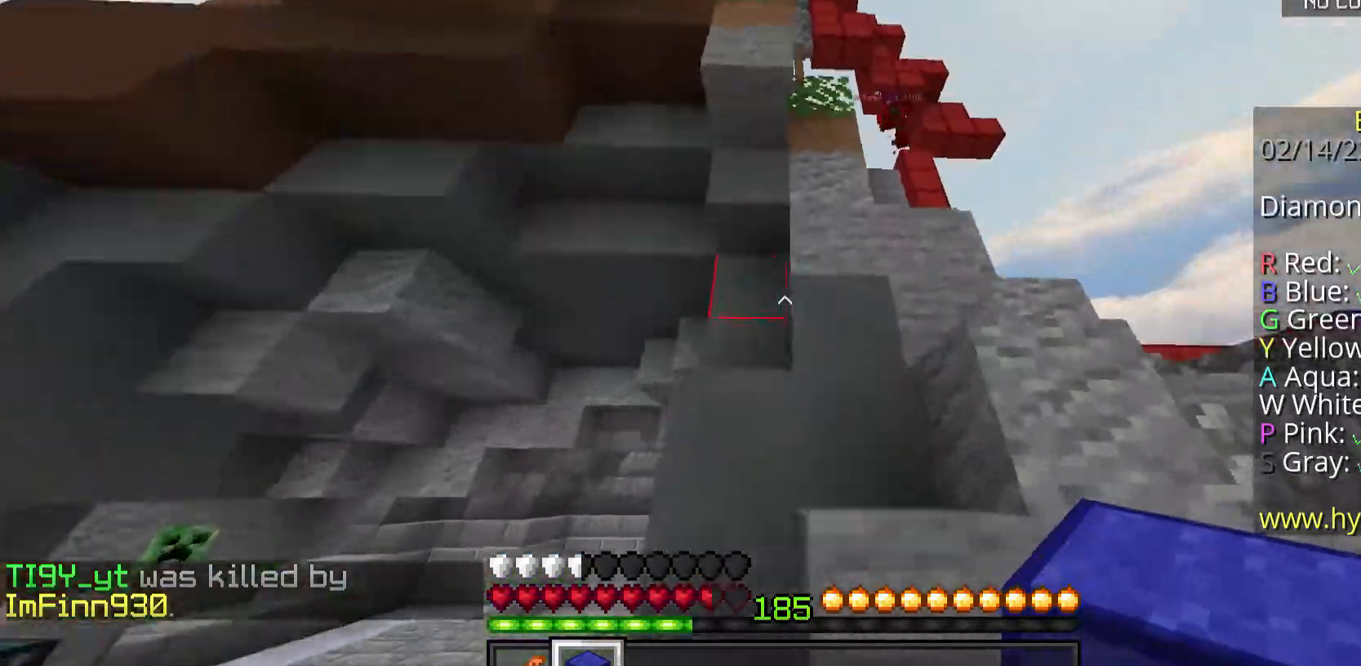
{"keys": ["a"], "mouse": [], "events": [[201, "w", "up"]]}
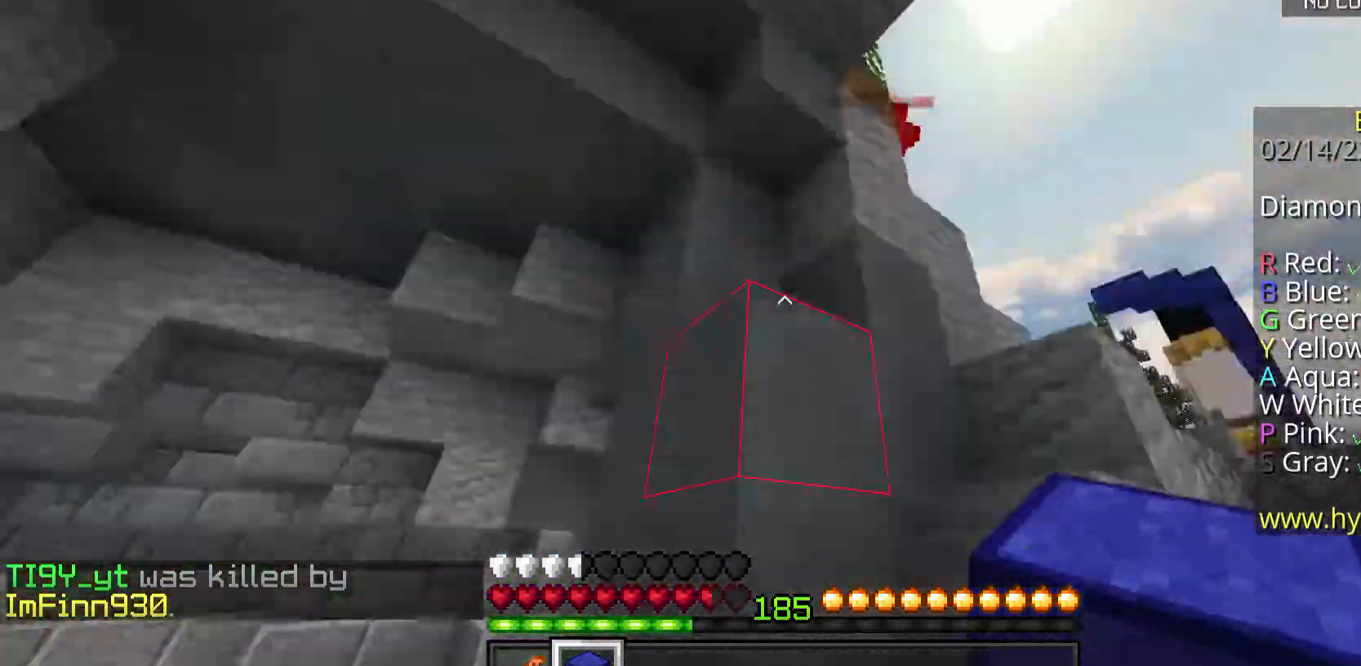
{"keys": ["a", "s"], "mouse": [], "events": [[301, "s", "down"], [435, "a", "up"], [502, "a", "down"]]}
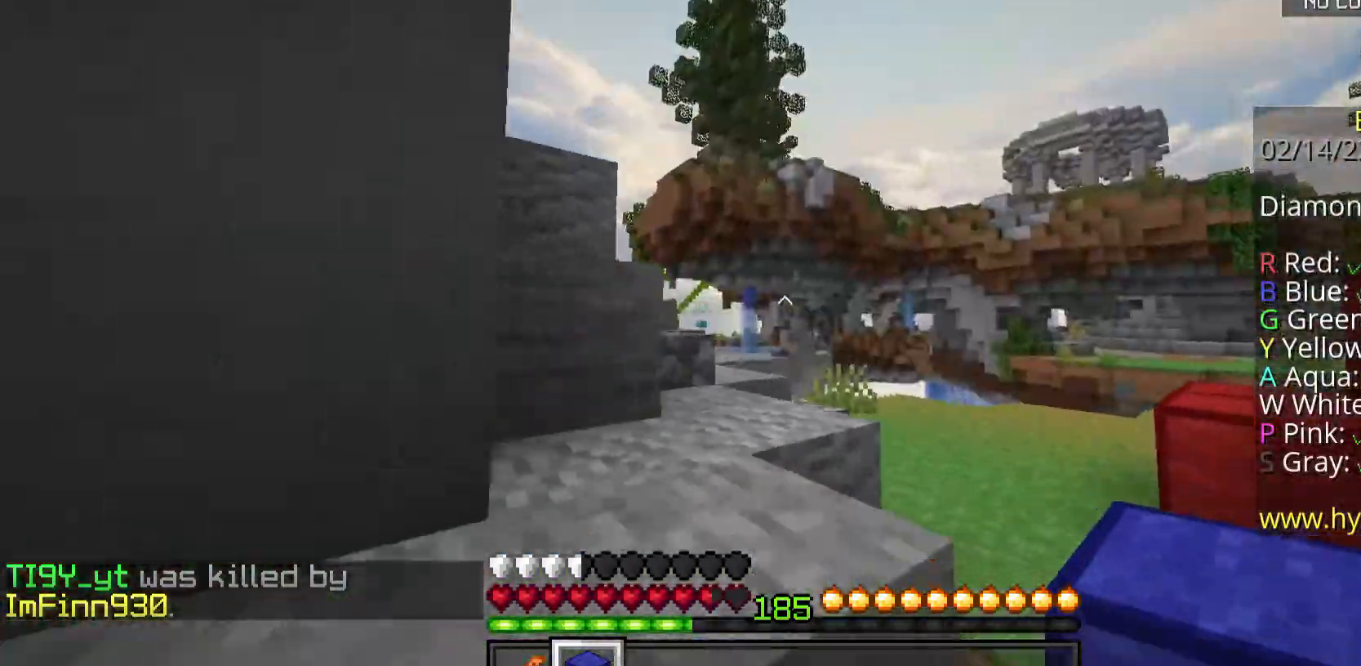
{"keys": ["w"], "mouse": [], "events": [[167, "a", "up"], [368, "s", "up"], [401, "w", "down"]]}
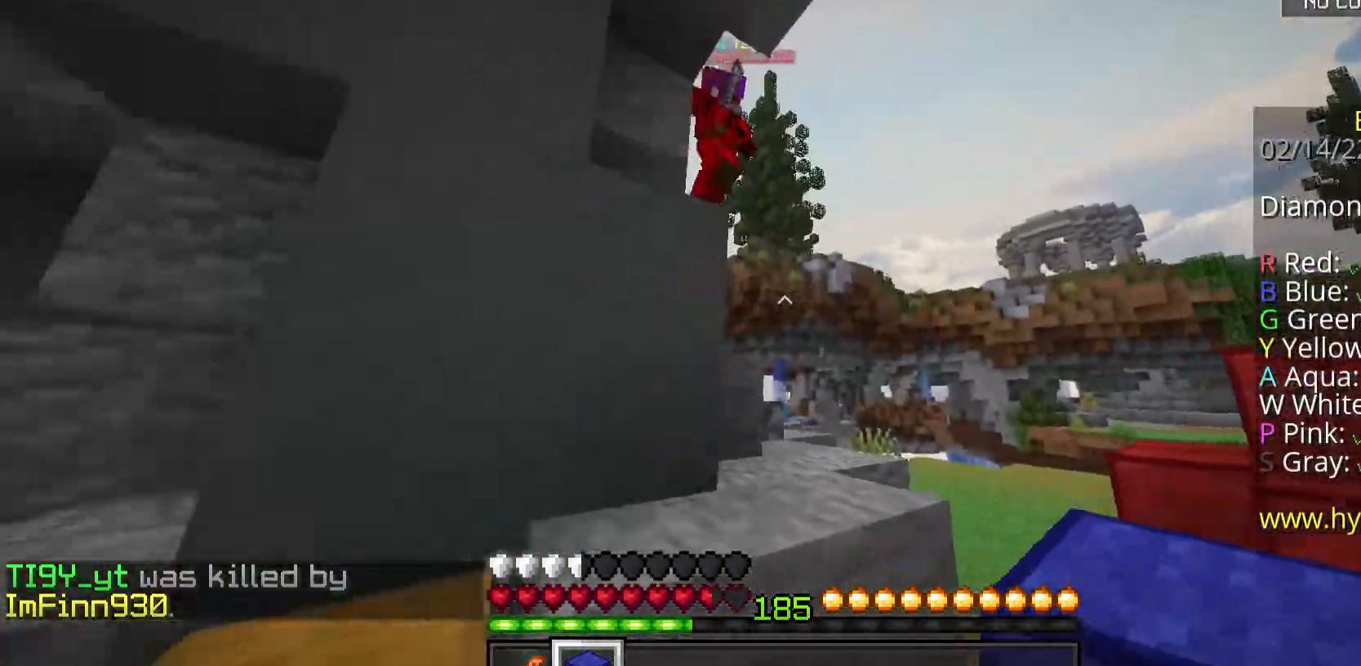
{"keys": ["a", "w"], "mouse": ["left"], "events": [[33, "space", "down"], [201, "mouse_left", "down"], [368, "a", "down"], [435, "space", "up"]]}
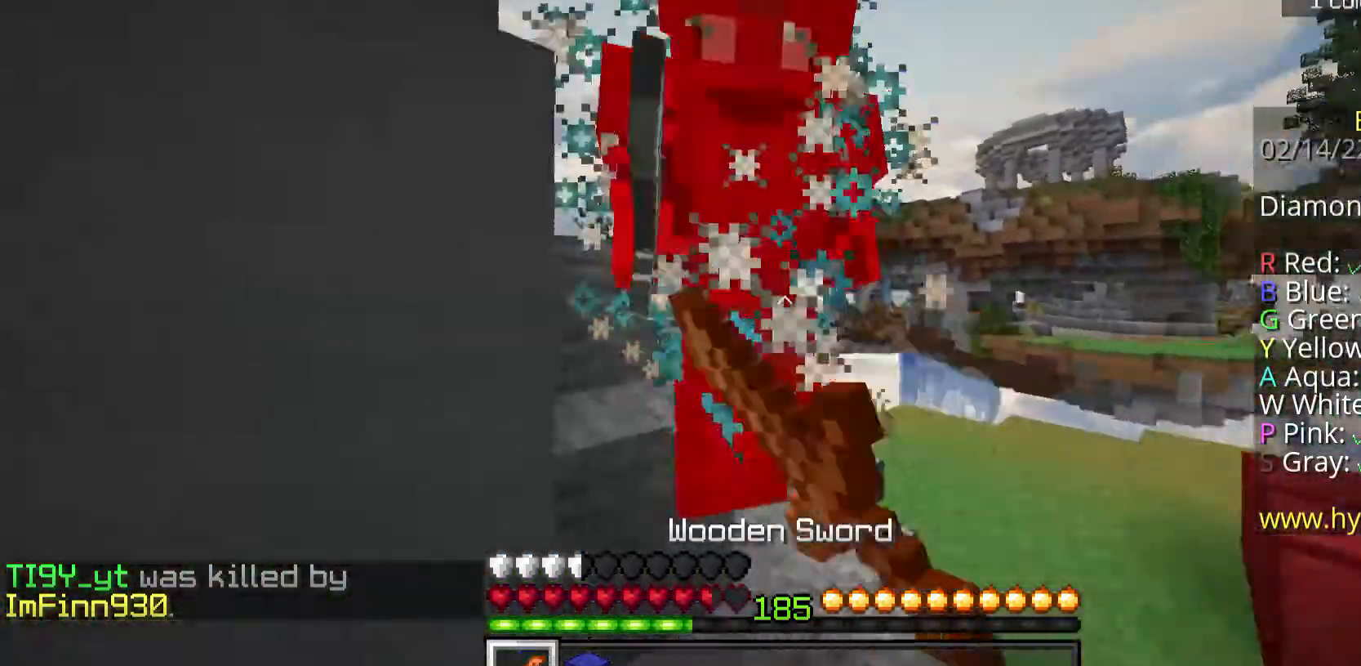
{"keys": ["w"], "mouse": ["left"], "events": [[301, "a", "up"]]}
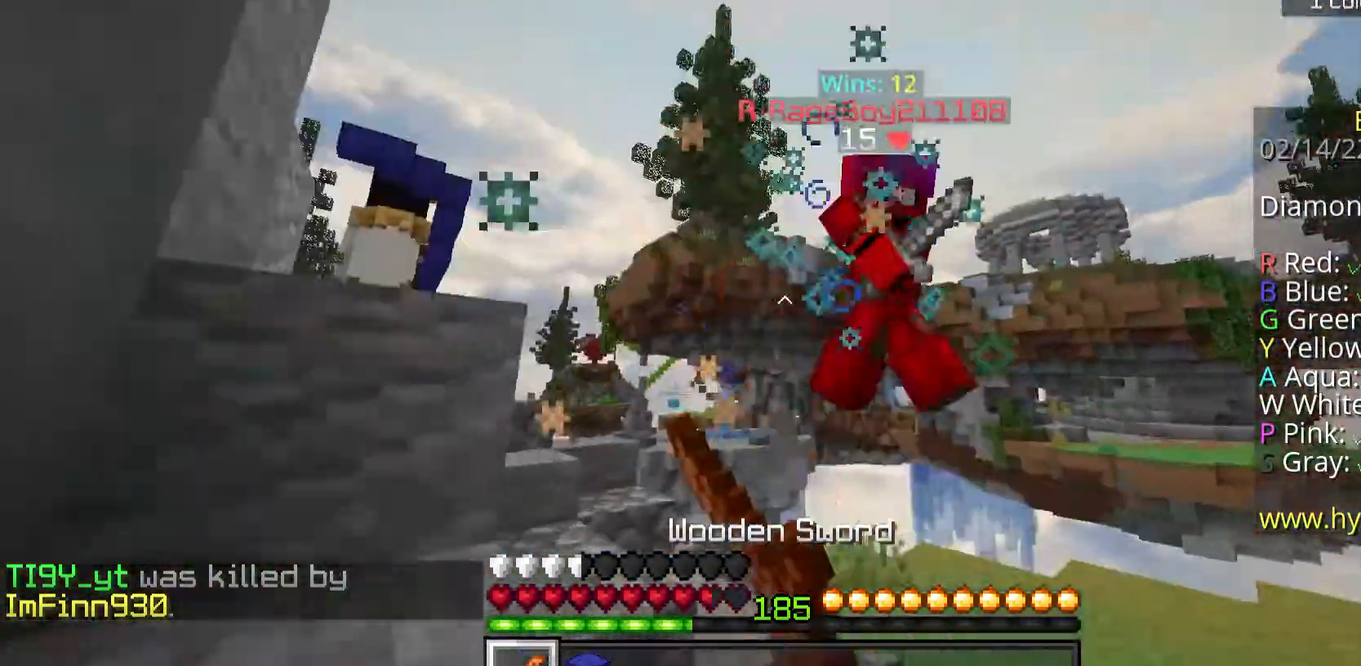
{"keys": ["d", "w"], "mouse": ["left"], "events": [[200, "d", "down"], [334, "mouse_left", "up"], [401, "mouse_left", "down"]]}
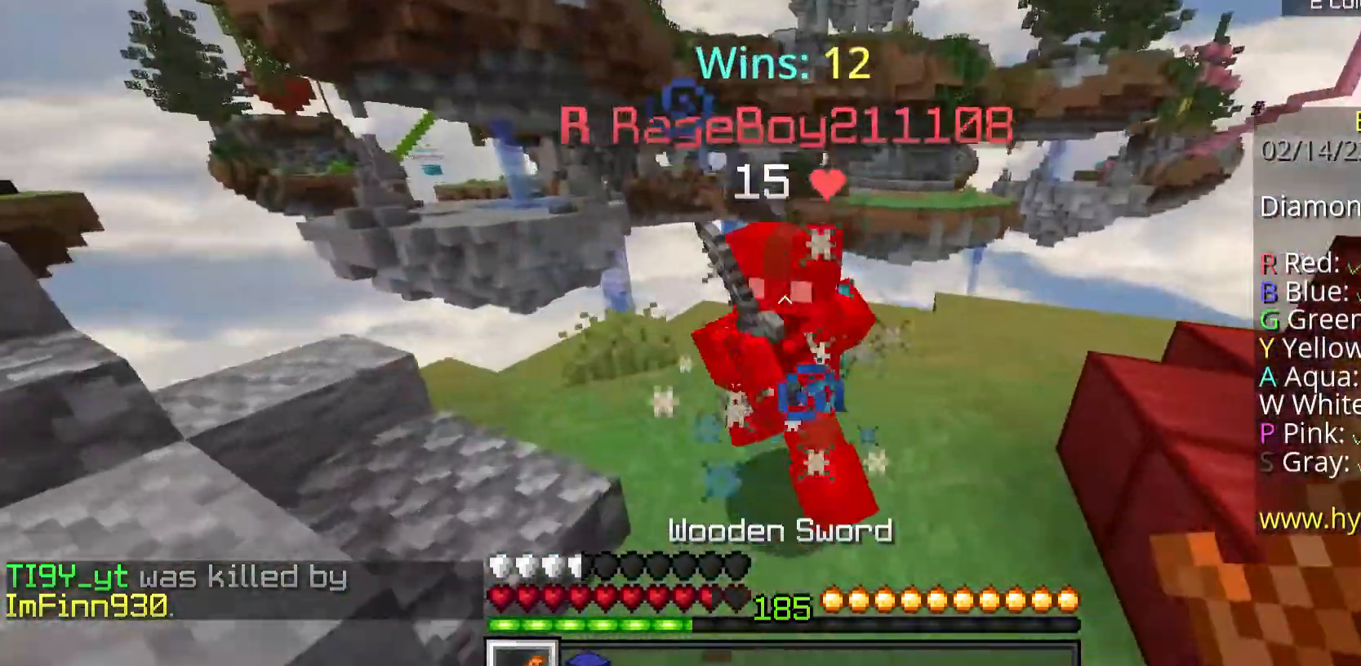
{"keys": ["d", "w"], "mouse": ["left"], "events": []}
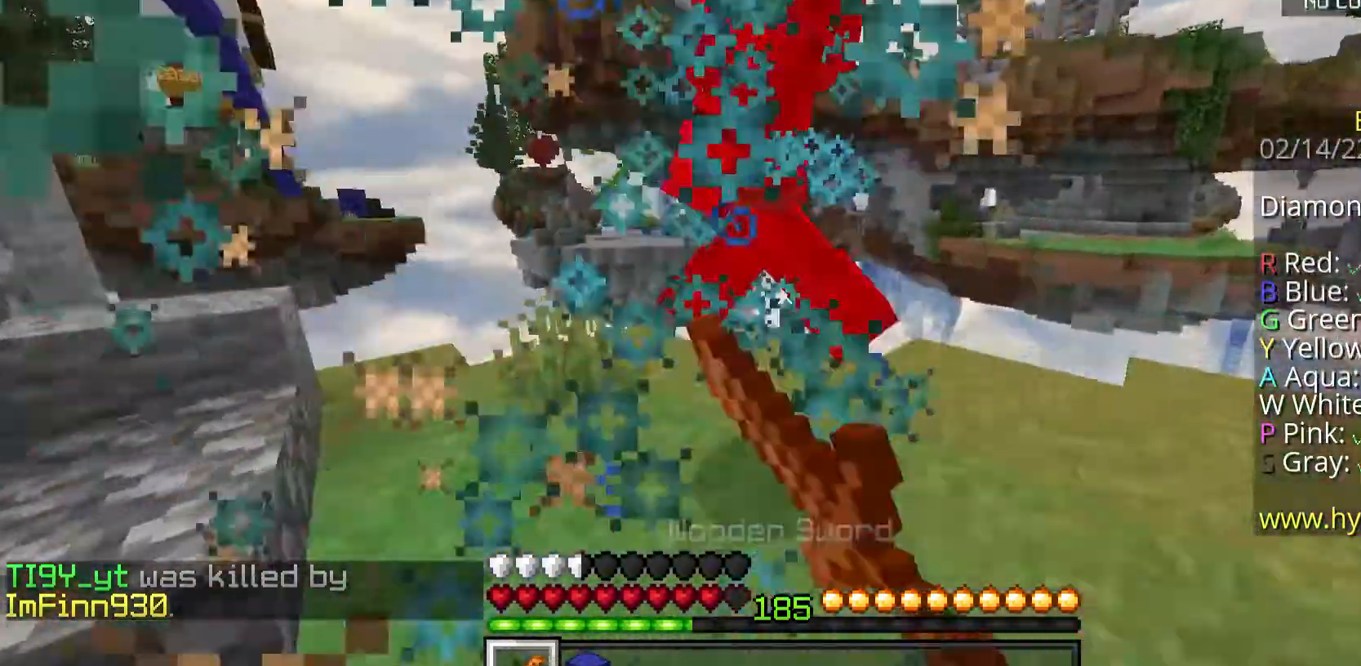
{"keys": ["d", "w"], "mouse": [], "events": [[101, "w", "up"], [168, "mouse_left", "up"], [268, "mouse_left", "down"], [268, "w", "down"], [469, "mouse_left", "up"]]}
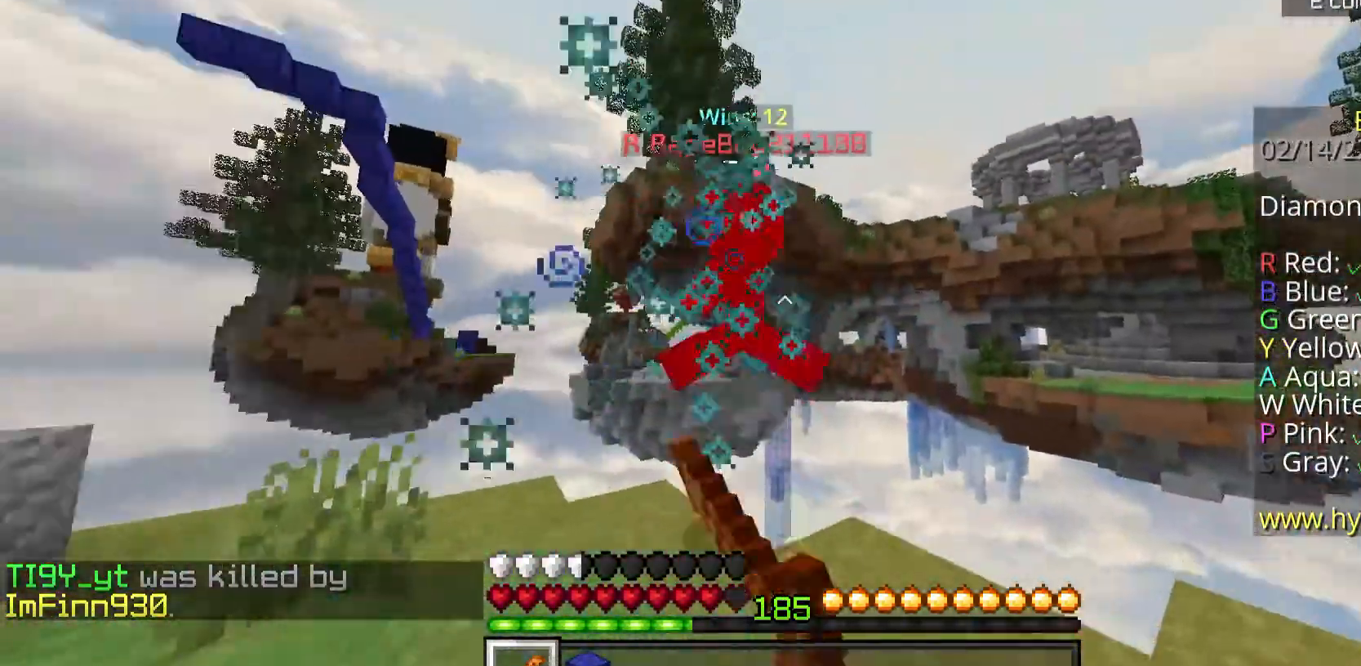
{"keys": ["d"], "mouse": [], "events": [[67, "a", "down"], [67, "mouse_left", "down"], [134, "d", "up"], [268, "a", "up"], [302, "w", "up"], [335, "mouse_left", "up"], [402, "d", "down"]]}
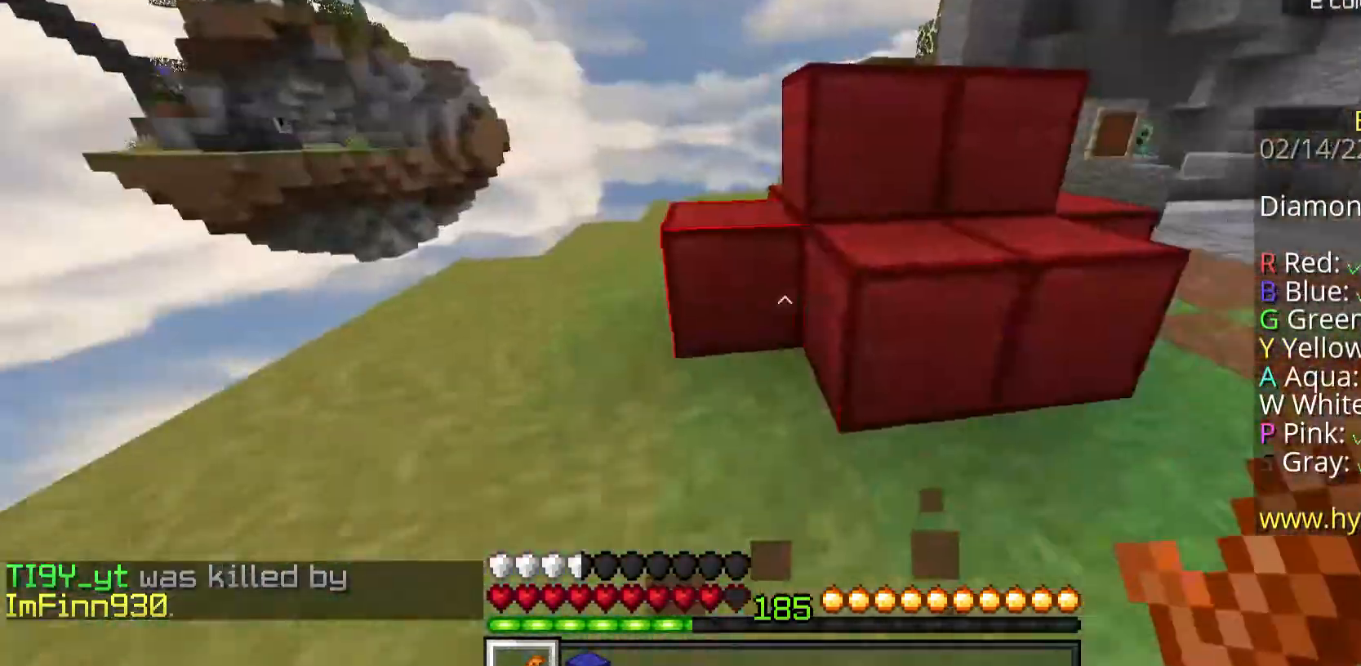
{"keys": [], "mouse": ["left"], "events": [[134, "mouse_left", "down"], [235, "d", "up"]]}
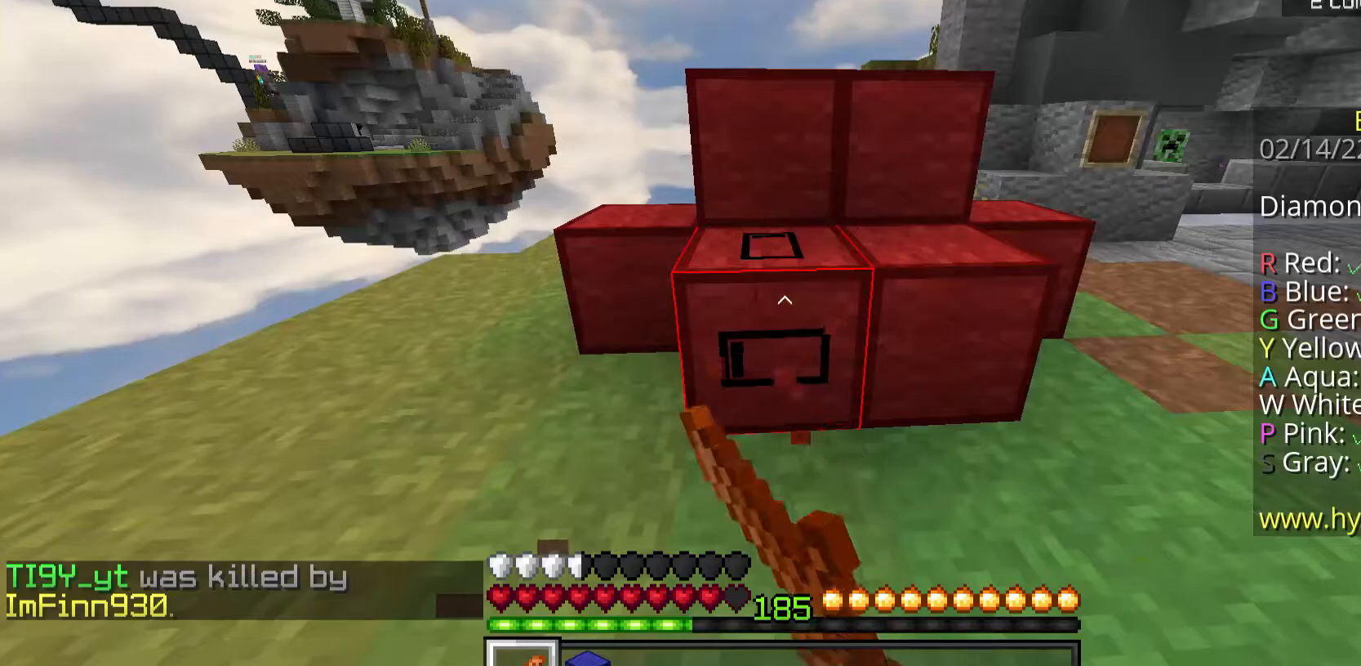
{"keys": [], "mouse": ["left"], "events": []}
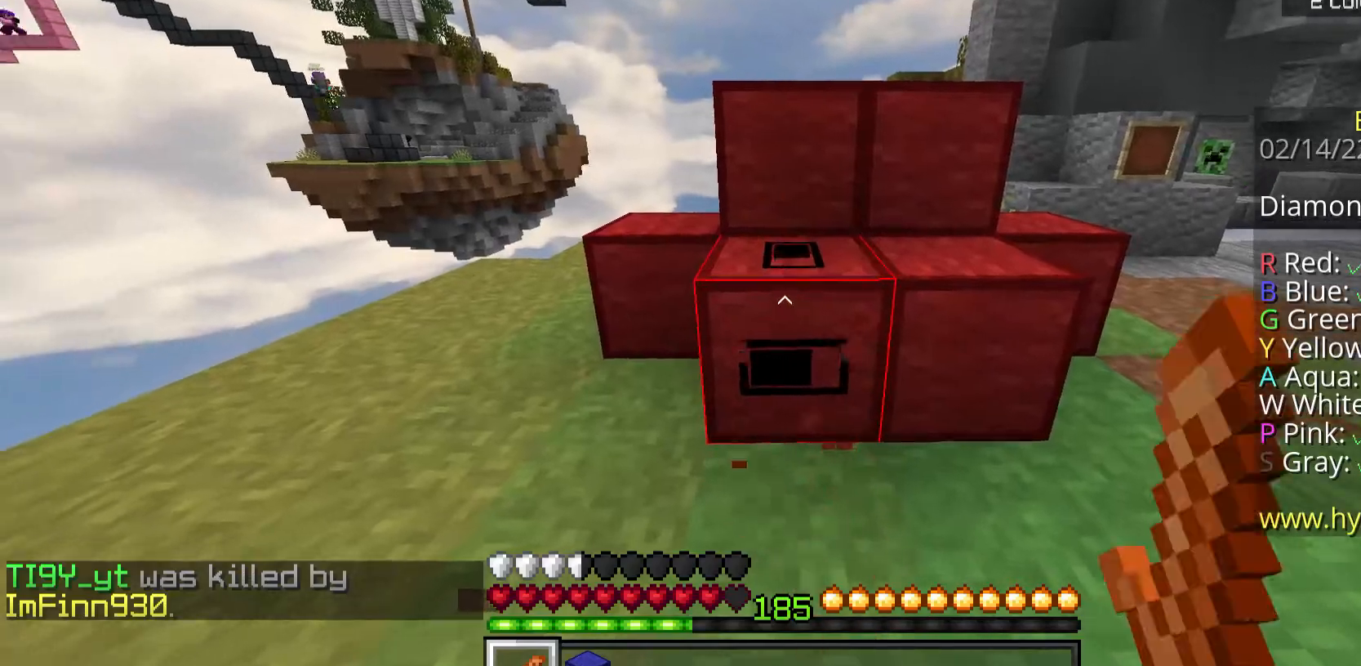
{"keys": [], "mouse": ["left"], "events": []}
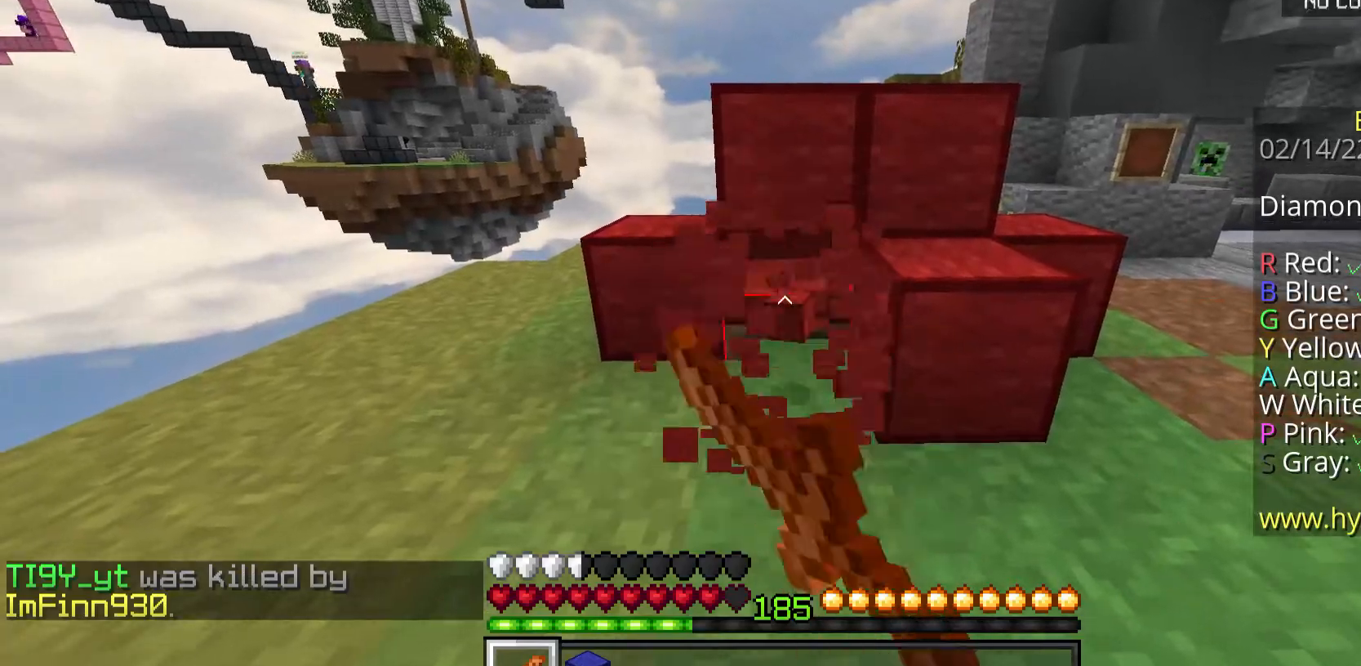
{"keys": [], "mouse": ["left"], "events": []}
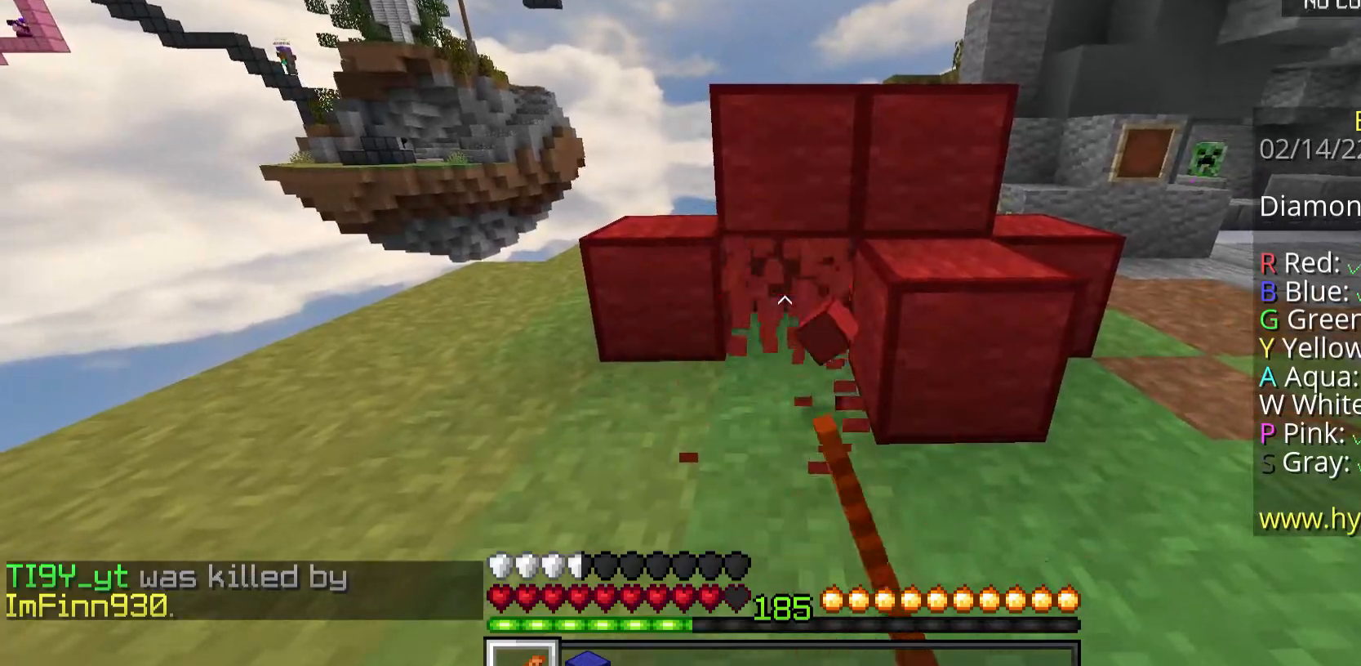
{"keys": ["w"], "mouse": [], "events": [[167, "w", "down"], [301, "mouse_left", "up"]]}
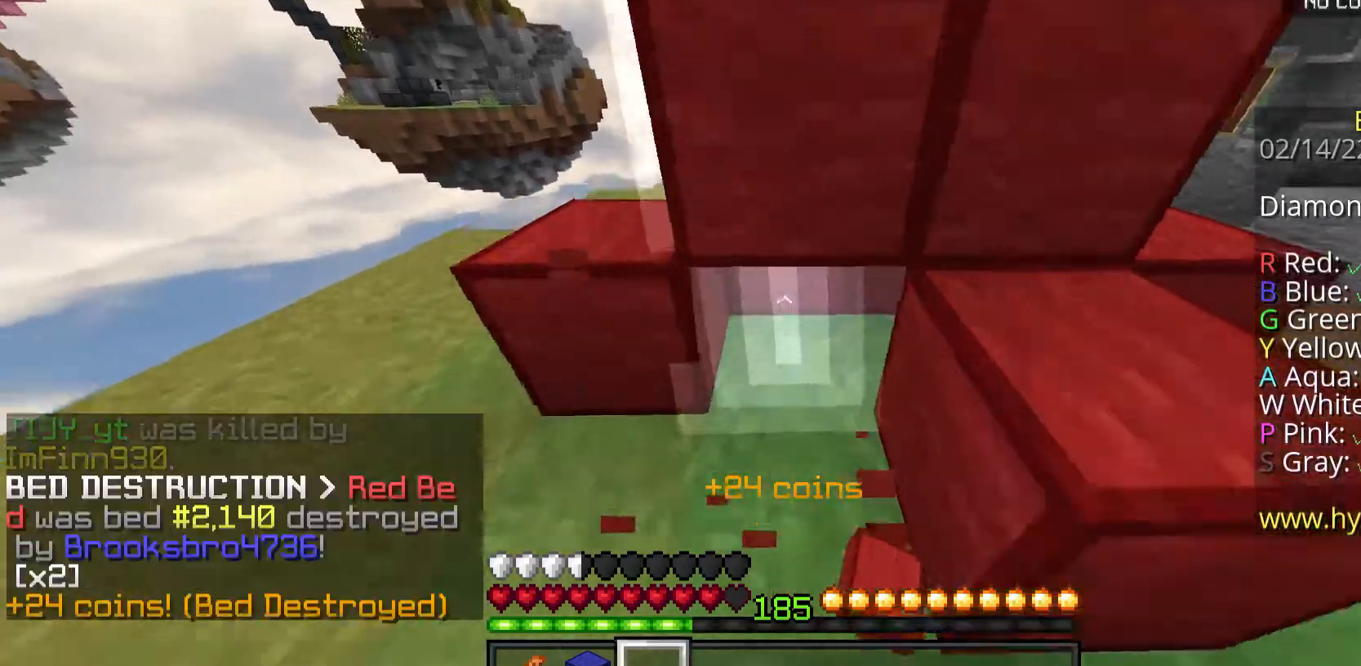
{"keys": ["space"], "mouse": [], "events": [[167, "w", "up"], [334, "space", "down"]]}
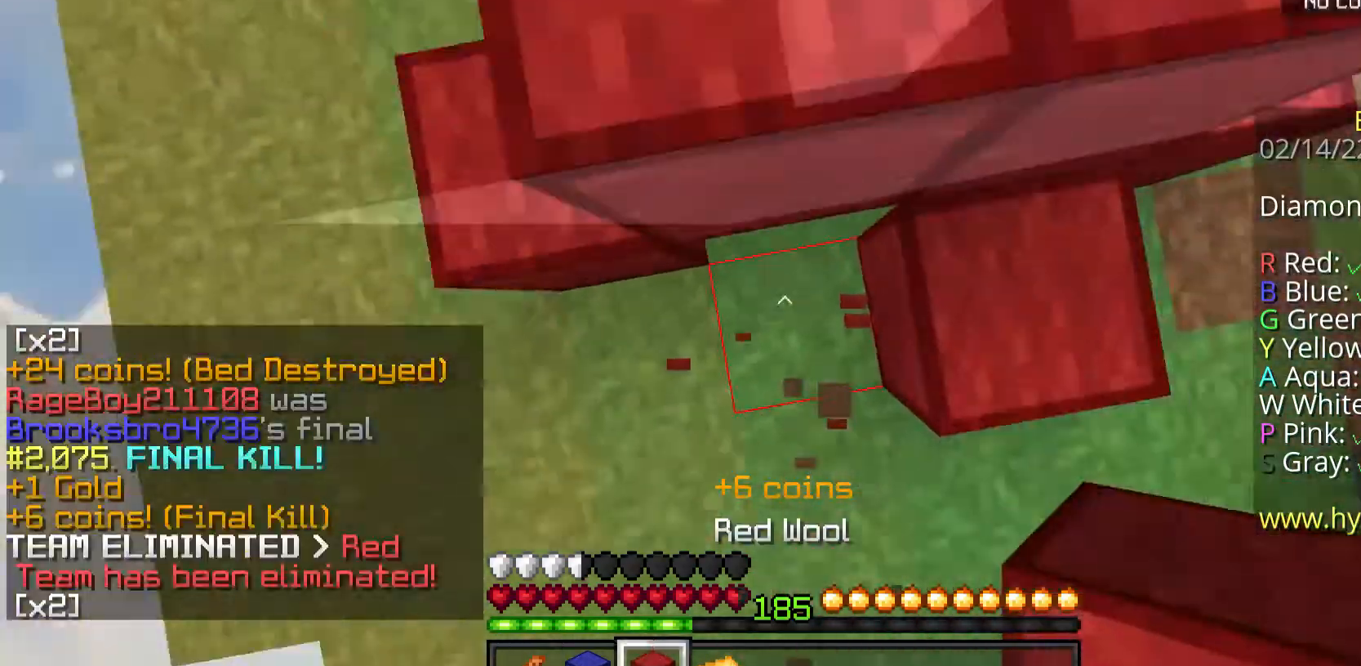
{"keys": ["space", "w"], "mouse": [], "events": [[100, "mouse_right", "down"], [100, "space", "up"], [234, "mouse_right", "up"], [301, "w", "down"], [368, "space", "down"]]}
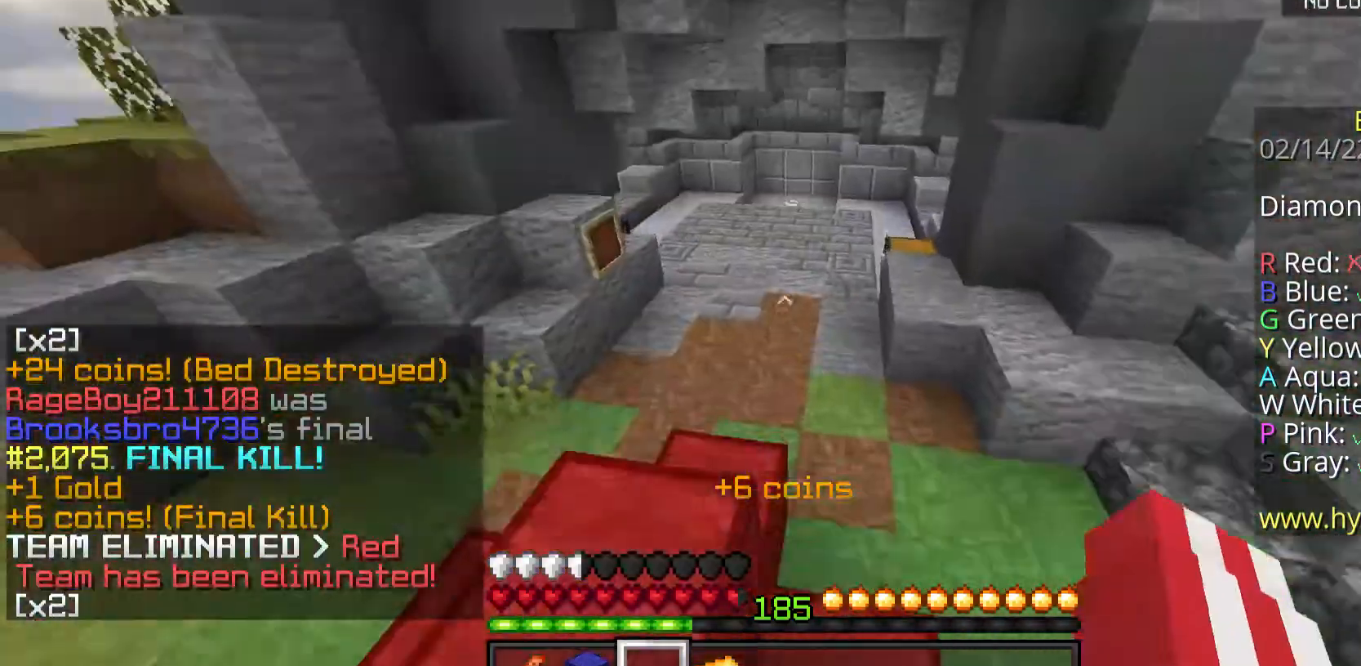
{"keys": ["space", "w"], "mouse": [], "events": [[369, "mouse_left", "down"], [502, "mouse_left", "up"]]}
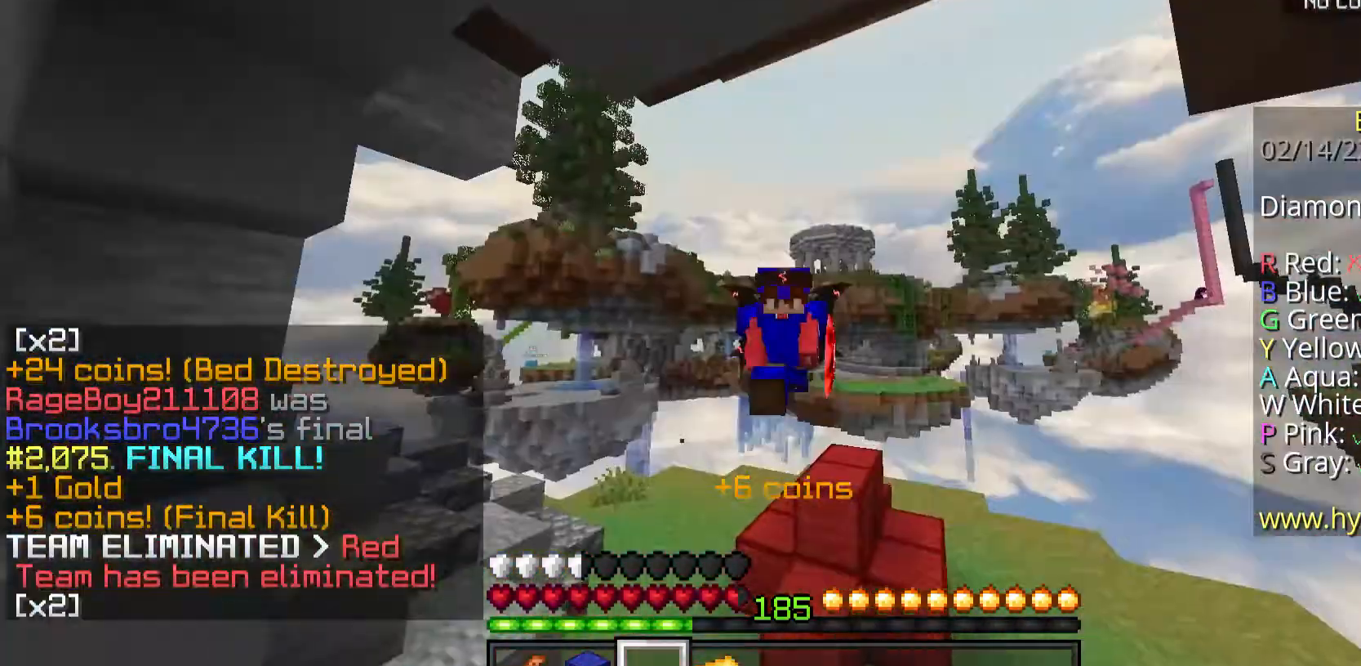
{"keys": ["space", "w"], "mouse": [], "events": [[67, "mouse_left", "down"], [235, "mouse_left", "up"]]}
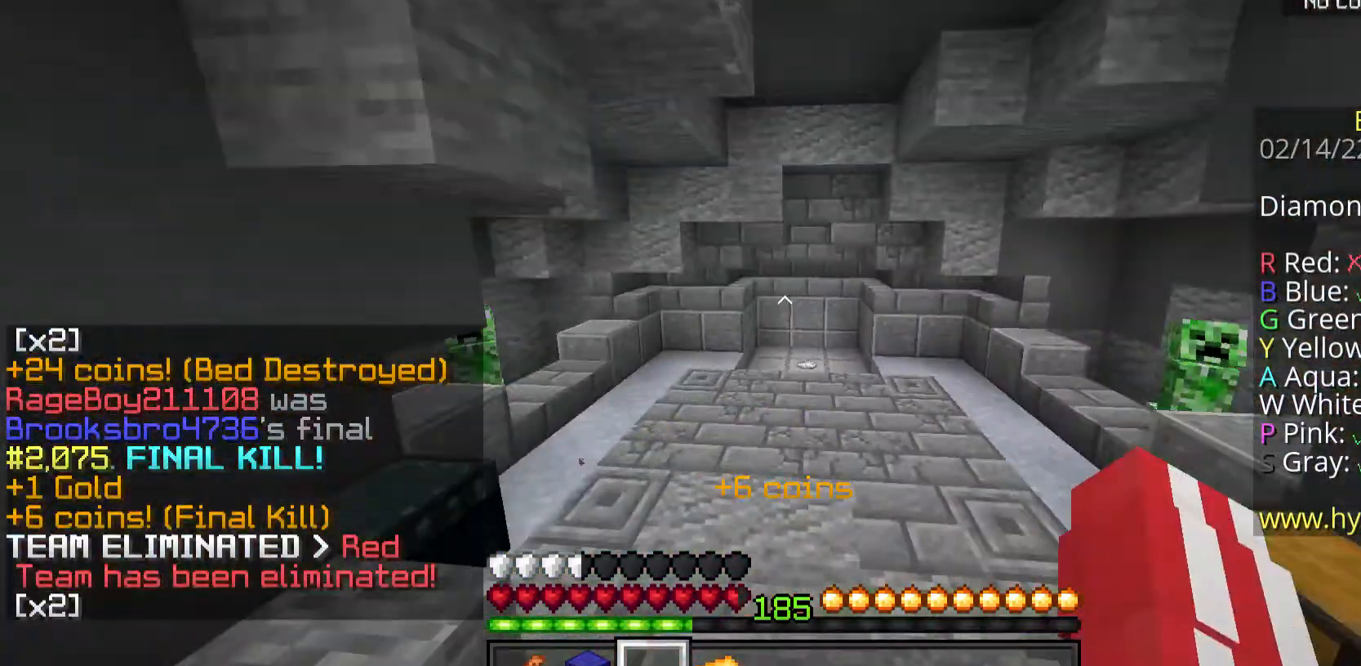
{"keys": ["space", "w"], "mouse": ["left"], "events": [[201, "mouse_left", "down"], [335, "mouse_left", "up"], [402, "mouse_left", "down"]]}
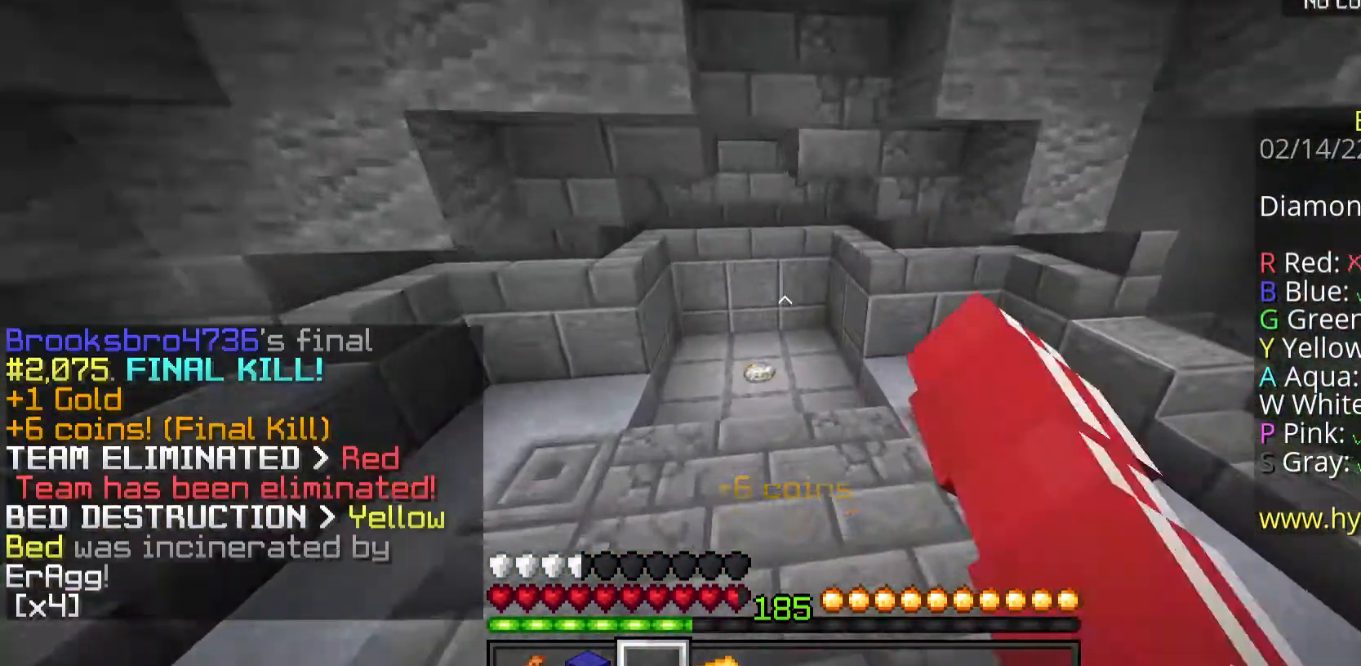
{"keys": ["d", "w"], "mouse": [], "events": [[34, "space", "up"], [235, "mouse_left", "up"], [402, "d", "down"]]}
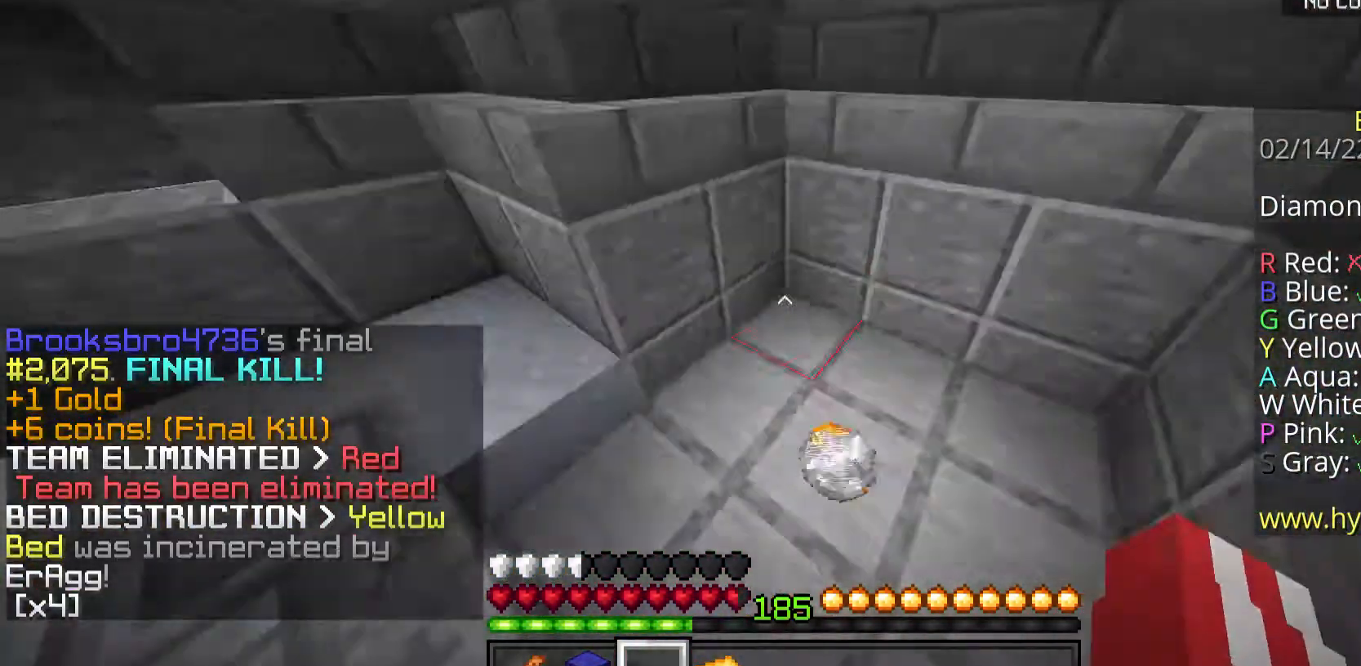
{"keys": ["space", "w"], "mouse": ["left"], "events": [[201, "d", "up"], [201, "mouse_left", "down"], [301, "mouse_left", "up"], [368, "mouse_left", "down"], [402, "space", "down"], [435, "mouse_left", "up"], [502, "mouse_left", "down"]]}
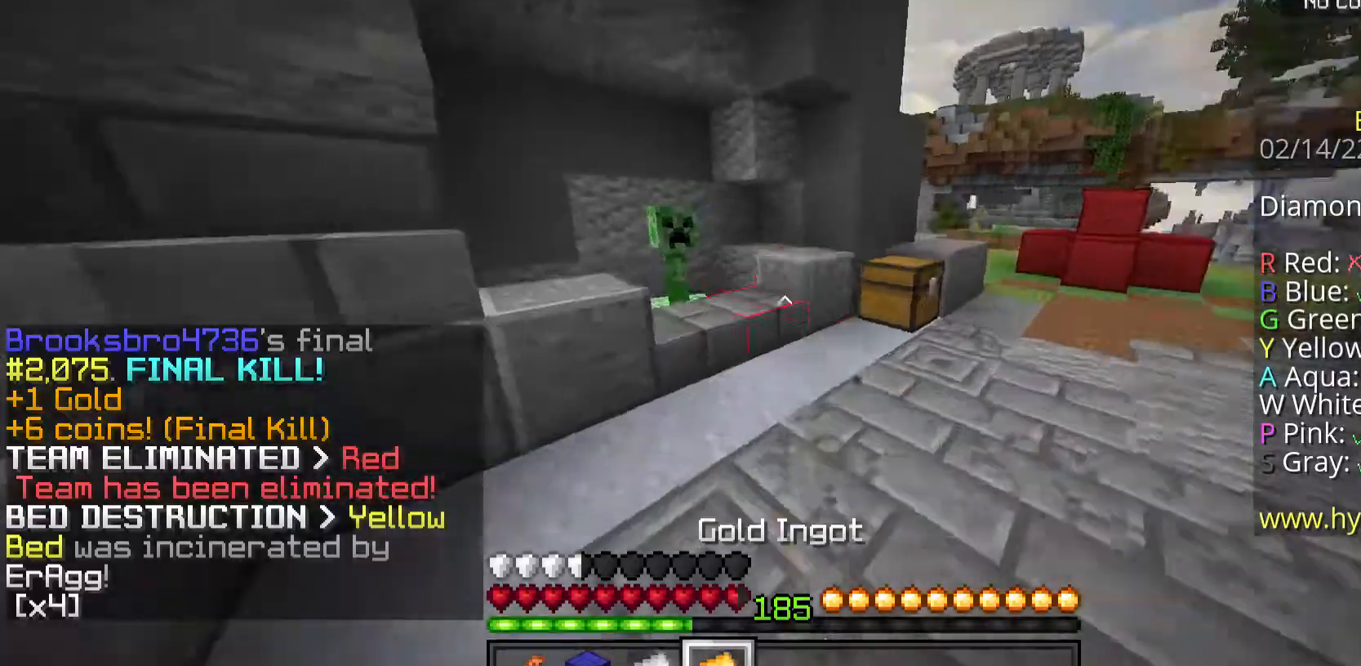
{"keys": [], "mouse": ["left", "right"], "events": [[67, "space", "up"], [101, "mouse_left", "up"], [201, "mouse_left", "down"], [301, "mouse_left", "up"], [435, "mouse_left", "down"], [435, "mouse_right", "down"], [502, "w", "up"]]}